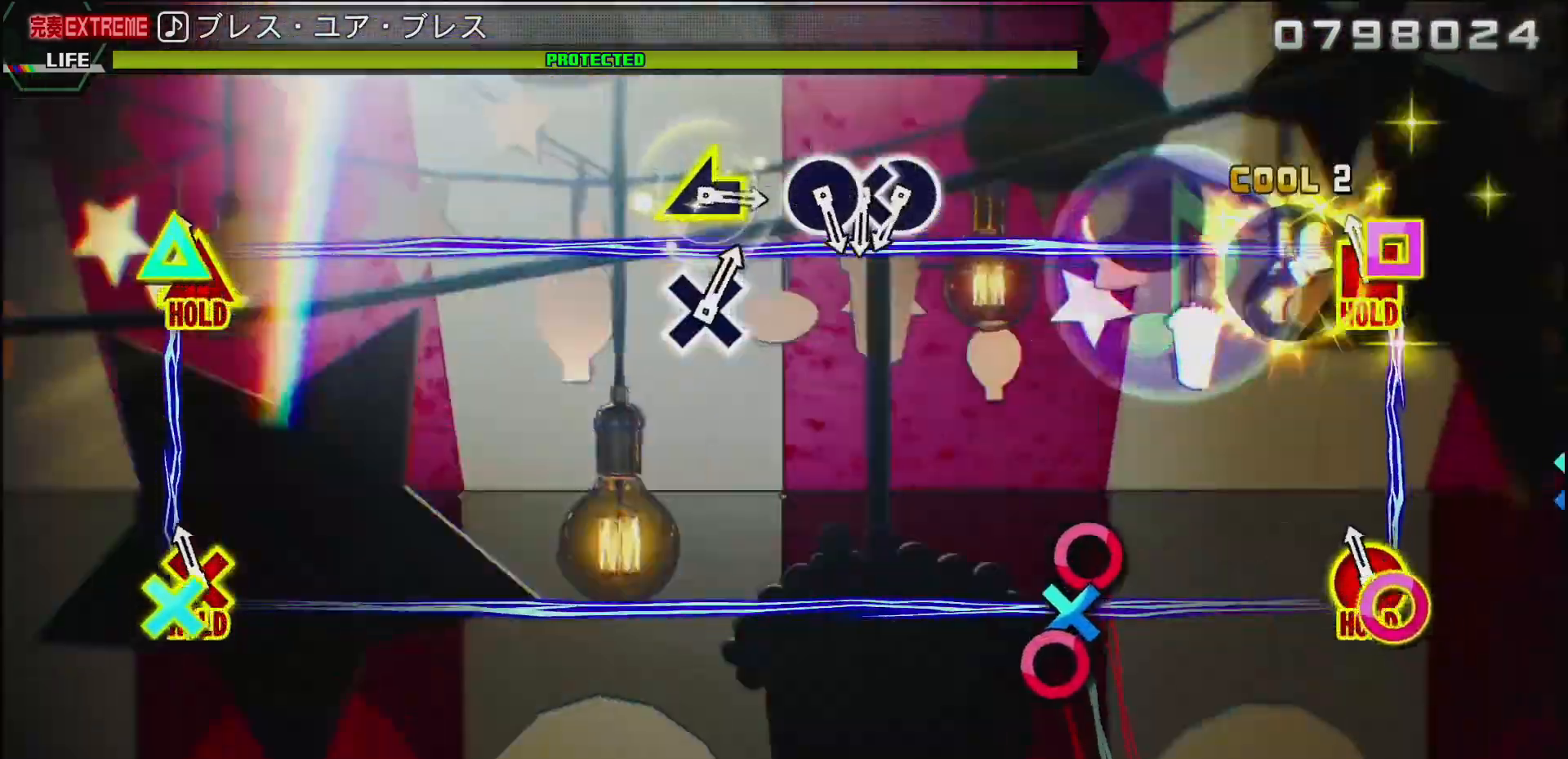
Gameplay with a controller (PlayStation layout); each line is a JSON object with the inputs held at the frame after it. "events" lists button and stick changes between this image and that frame as [ms after this image, input, new state], when the widget could be followed in between.
{"buttons": [], "left_stick": "center", "right_stick": "center", "events": [[33, "L2", "down"], [67, "CIRCLE", "down"], [367, "CIRCLE", "up"], [417, "L2", "up"]]}
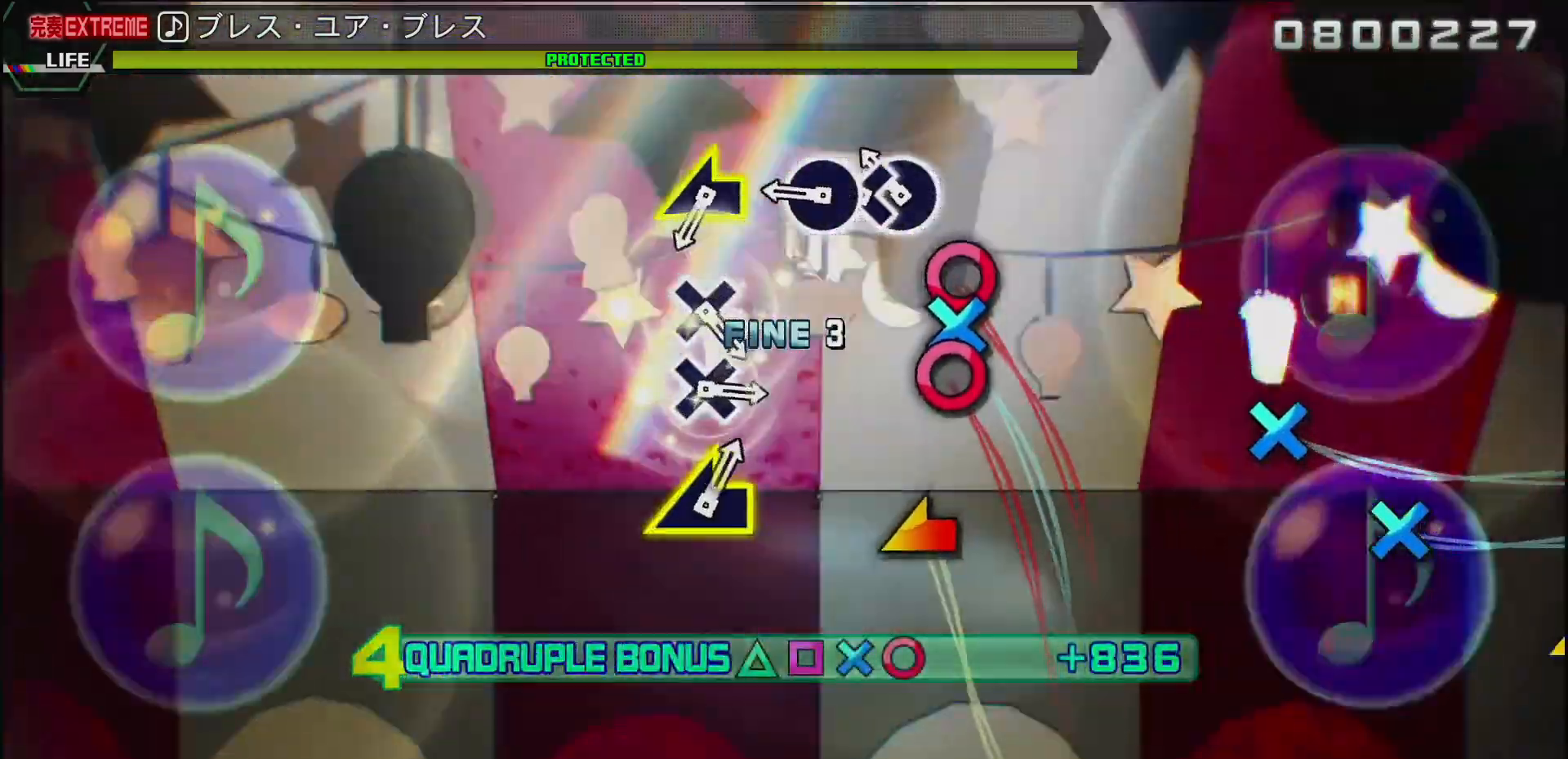
{"buttons": [], "left_stick": "center", "right_stick": "center", "events": [[117, "CIRCLE", "down"], [217, "DPAD_DOWN", "down"], [267, "CIRCLE", "up"], [367, "CIRCLE", "down"], [383, "DPAD_DOWN", "up"], [483, "CIRCLE", "up"]]}
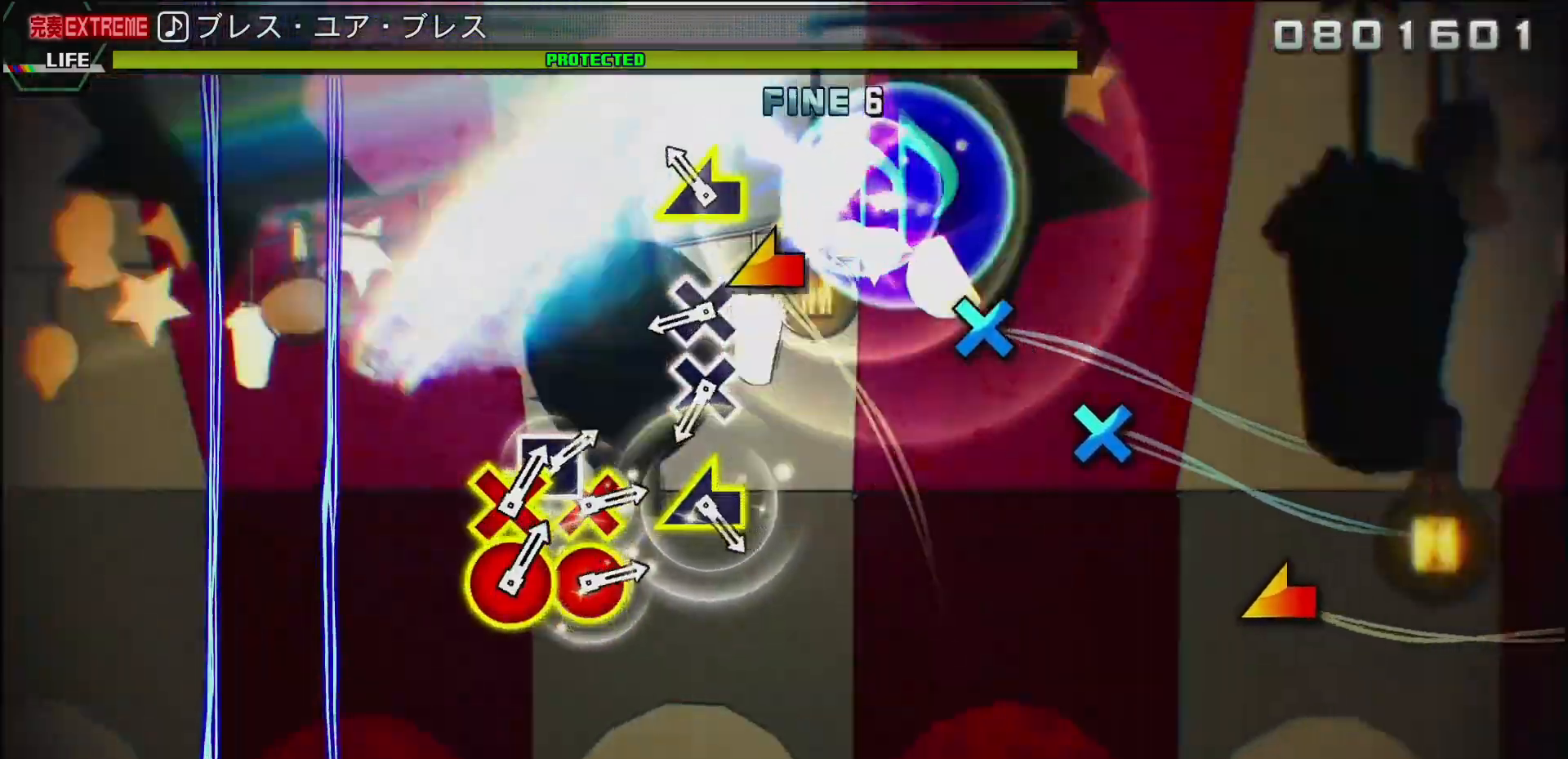
{"buttons": ["CIRCLE", "DPAD_DOWN"], "left_stick": "center", "right_stick": "center", "events": [[83, "right_stick", "left"], [250, "right_stick", "center"], [467, "CIRCLE", "down"], [500, "DPAD_DOWN", "down"]]}
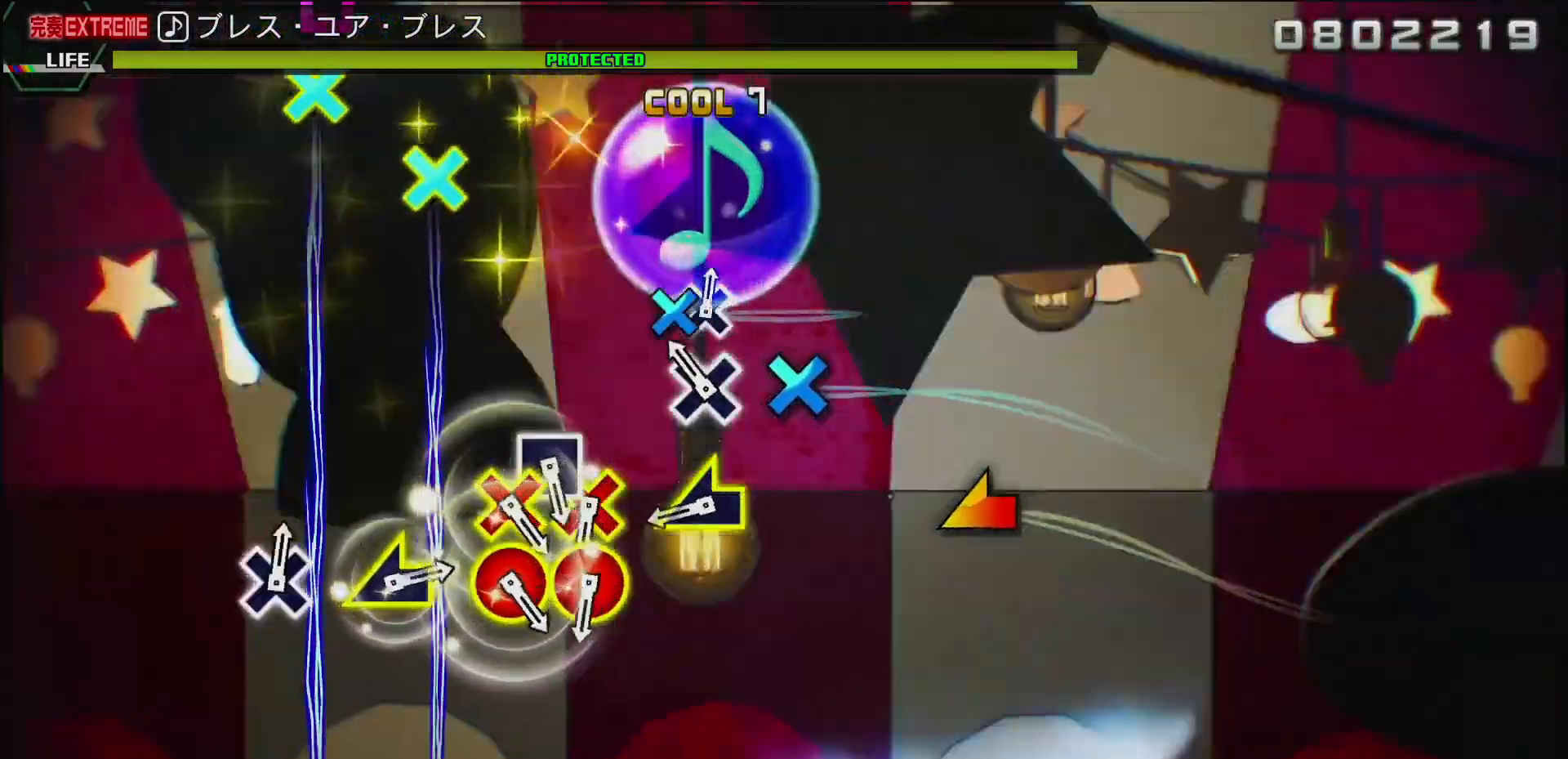
{"buttons": [], "left_stick": "left", "right_stick": "center", "events": [[17, "CROSS", "down"], [33, "CIRCLE", "up"], [50, "DPAD_DOWN", "up"], [267, "CROSS", "up"], [400, "left_stick", "left"]]}
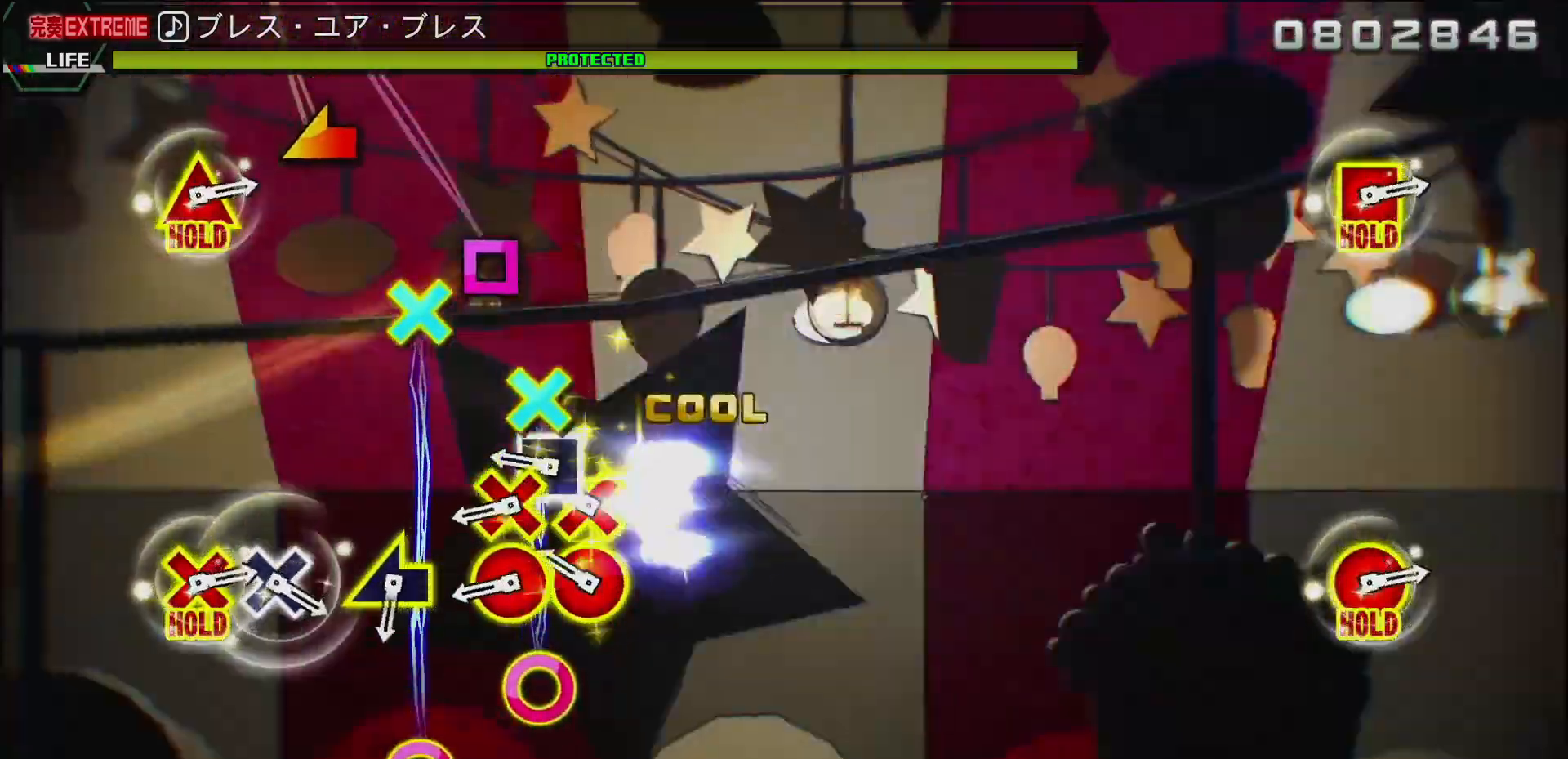
{"buttons": [], "left_stick": "center", "right_stick": "left", "events": [[83, "left_stick", "center"], [183, "CIRCLE", "down"], [283, "CIRCLE", "up"], [367, "right_stick", "left"]]}
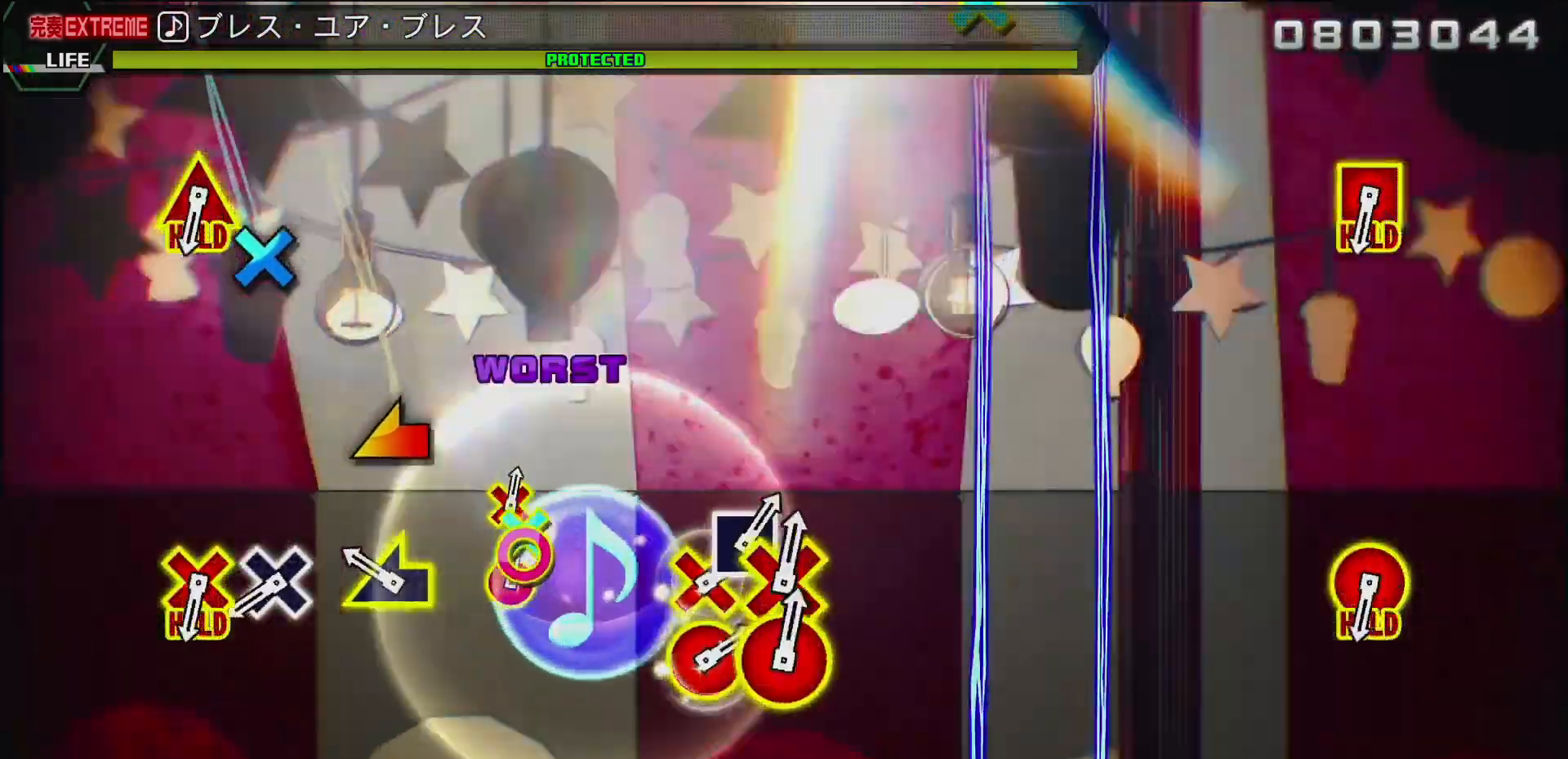
{"buttons": [], "left_stick": "center", "right_stick": "center", "events": [[33, "DPAD_LEFT", "down"], [67, "right_stick", "center"], [150, "DPAD_LEFT", "up"], [217, "right_stick", "down-left"], [333, "right_stick", "center"]]}
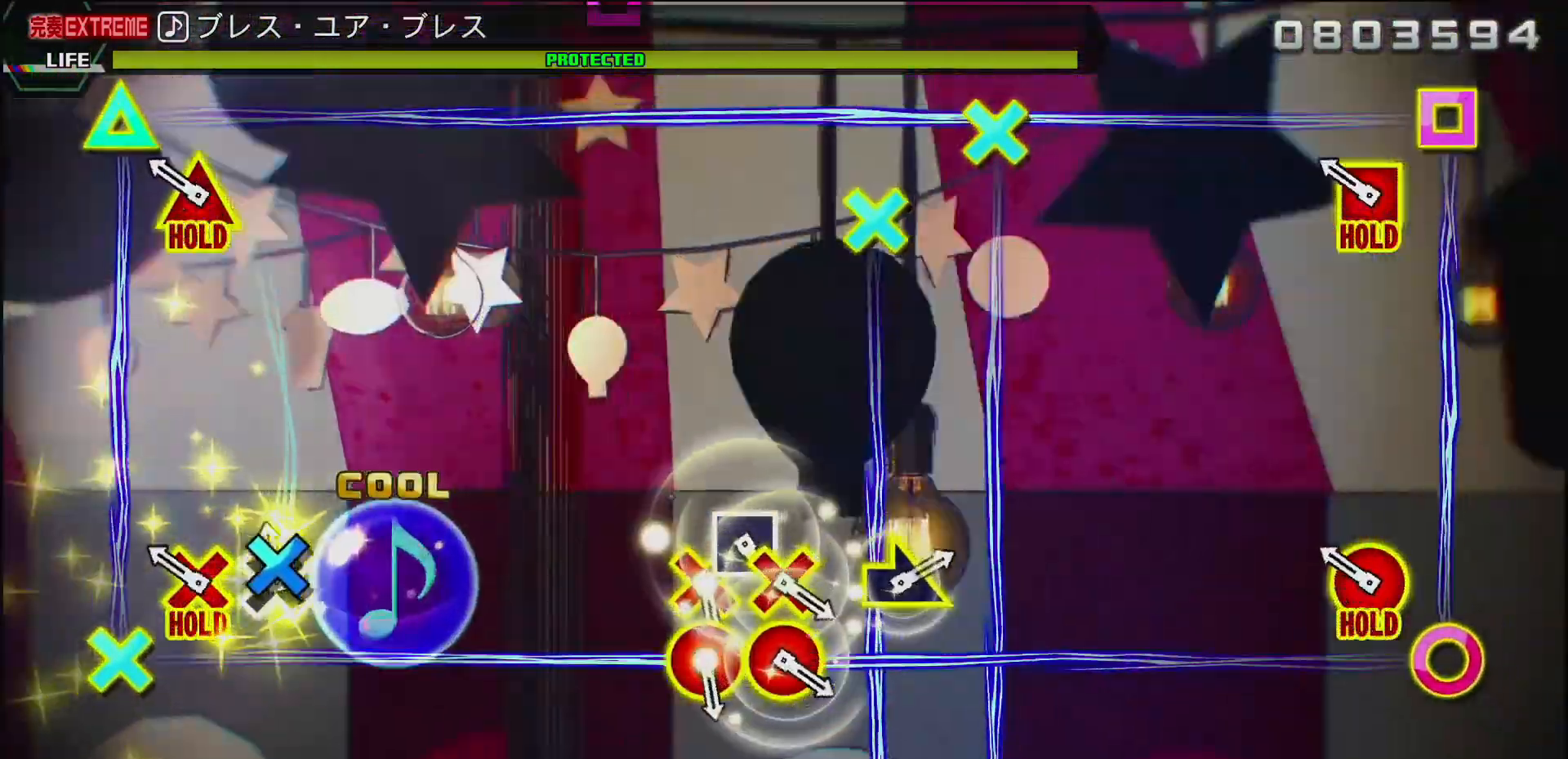
{"buttons": [], "left_stick": "center", "right_stick": "center", "events": [[83, "right_stick", "down-left"], [100, "L2", "down"], [200, "right_stick", "center"], [217, "R2", "down"], [317, "CIRCLE", "down"], [350, "L2", "up"], [367, "R2", "up"], [400, "CIRCLE", "up"]]}
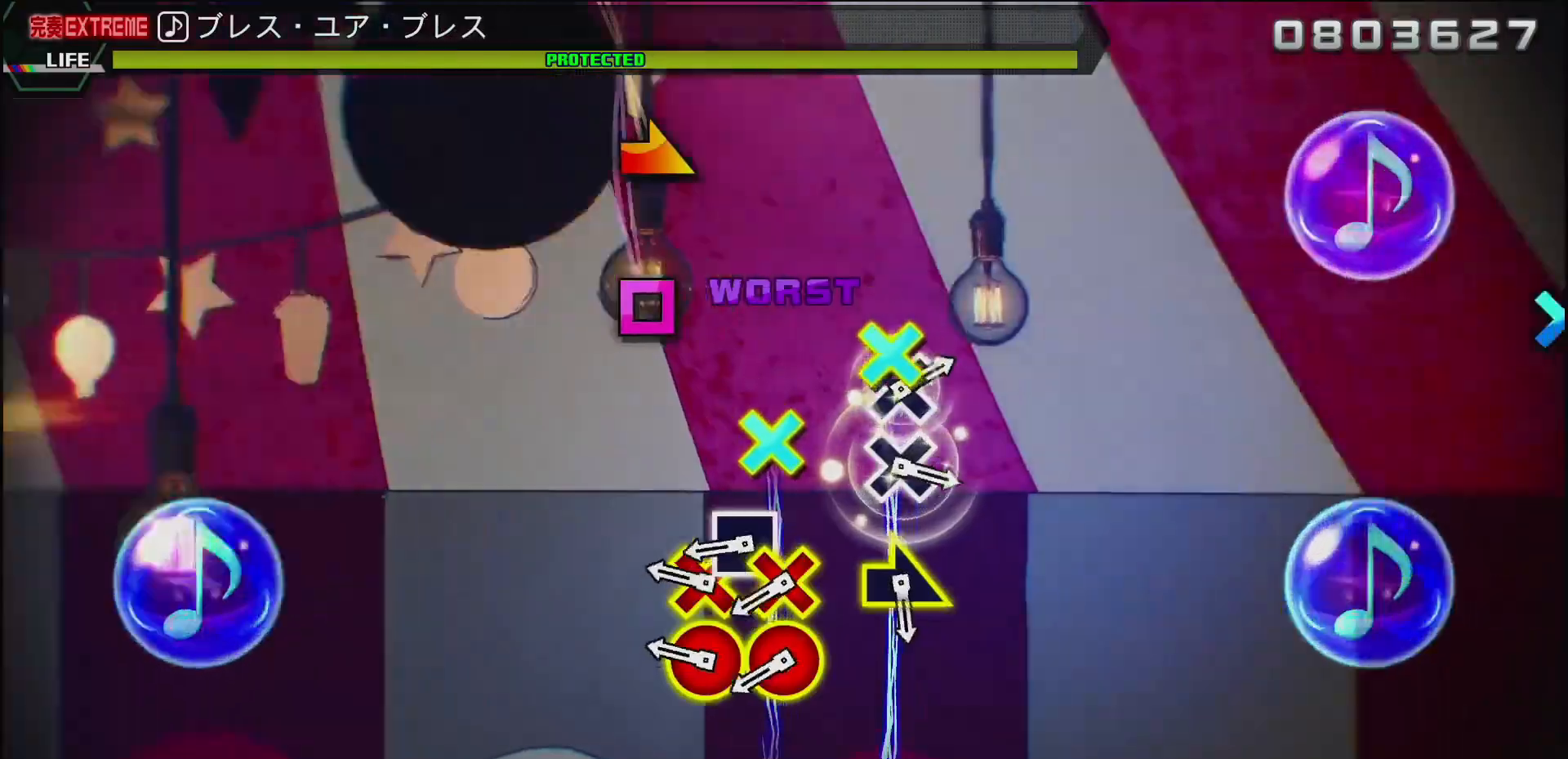
{"buttons": ["DPAD_LEFT"], "left_stick": "center", "right_stick": "center", "events": [[333, "CROSS", "down"], [467, "CROSS", "up"], [483, "DPAD_LEFT", "down"]]}
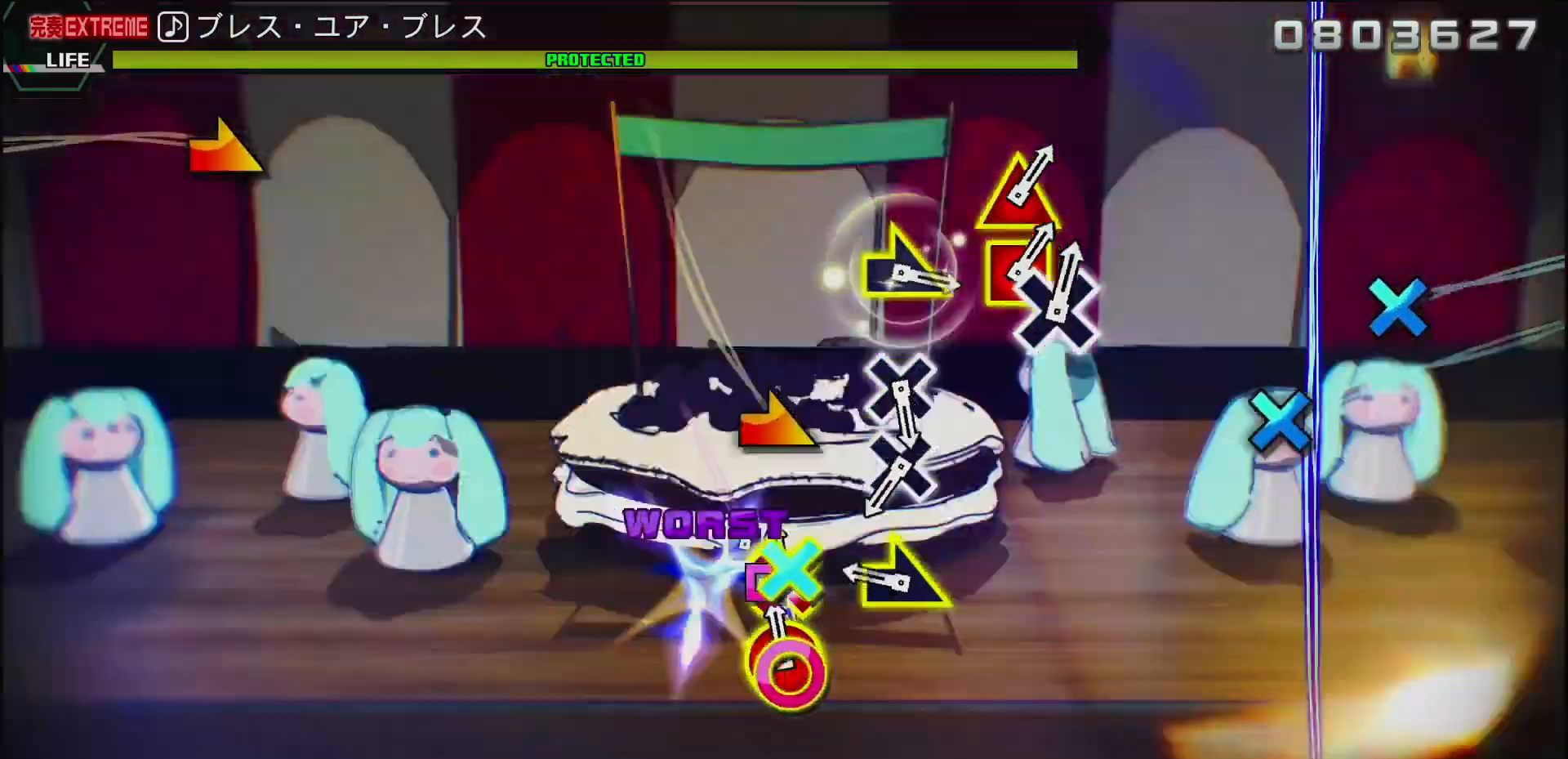
{"buttons": ["CROSS"], "left_stick": "up-right", "right_stick": "center", "events": [[33, "CROSS", "down"], [33, "DPAD_LEFT", "up"], [167, "CROSS", "up"], [383, "CROSS", "down"], [383, "SQUARE", "down"], [450, "SQUARE", "up"], [467, "left_stick", "up-right"]]}
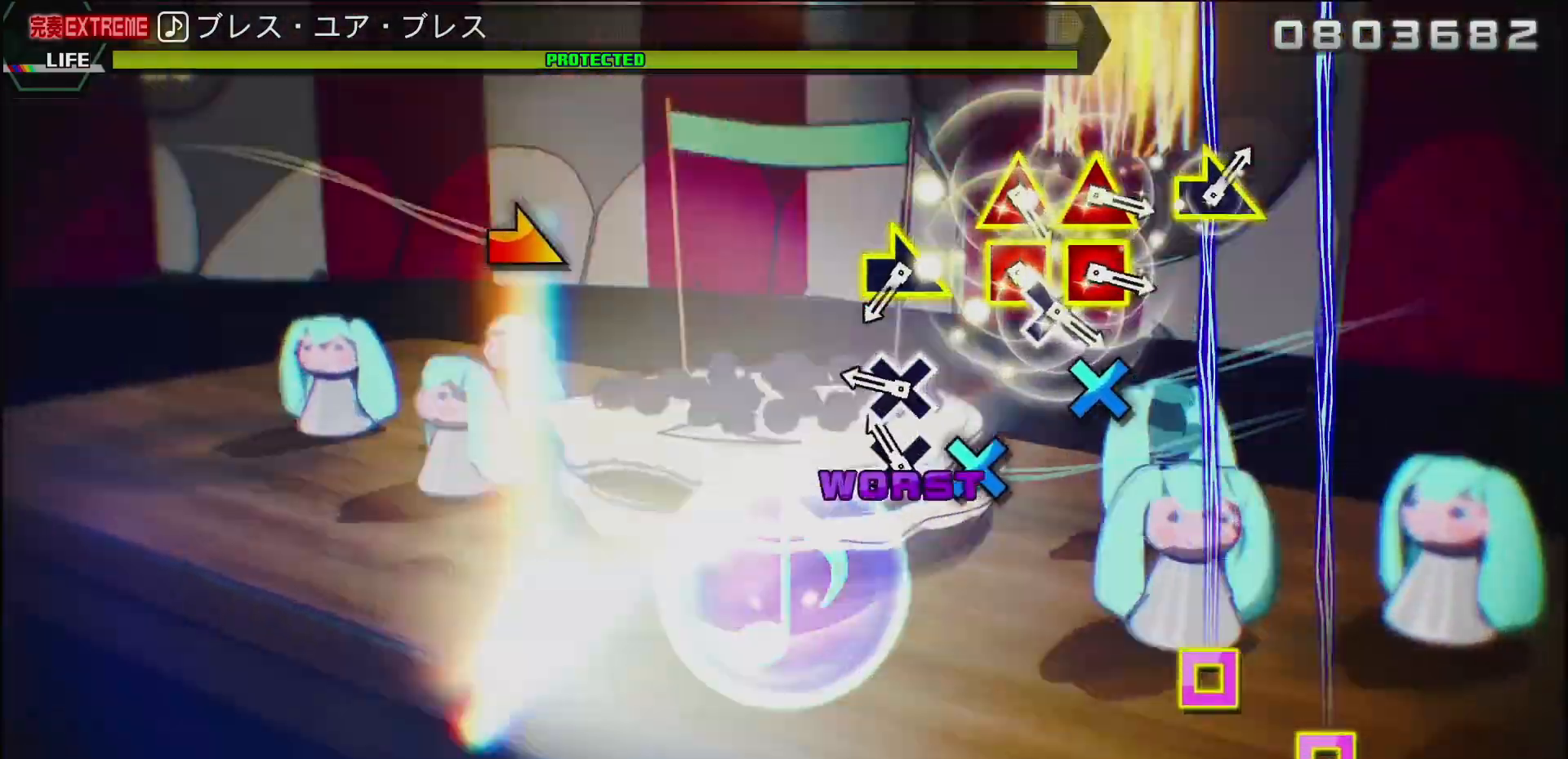
{"buttons": [], "left_stick": "right", "right_stick": "center", "events": [[33, "left_stick", "right"], [83, "CROSS", "up"], [200, "left_stick", "center"], [283, "SQUARE", "down"], [300, "CROSS", "down"], [433, "CROSS", "up"], [433, "SQUARE", "up"], [483, "left_stick", "right"]]}
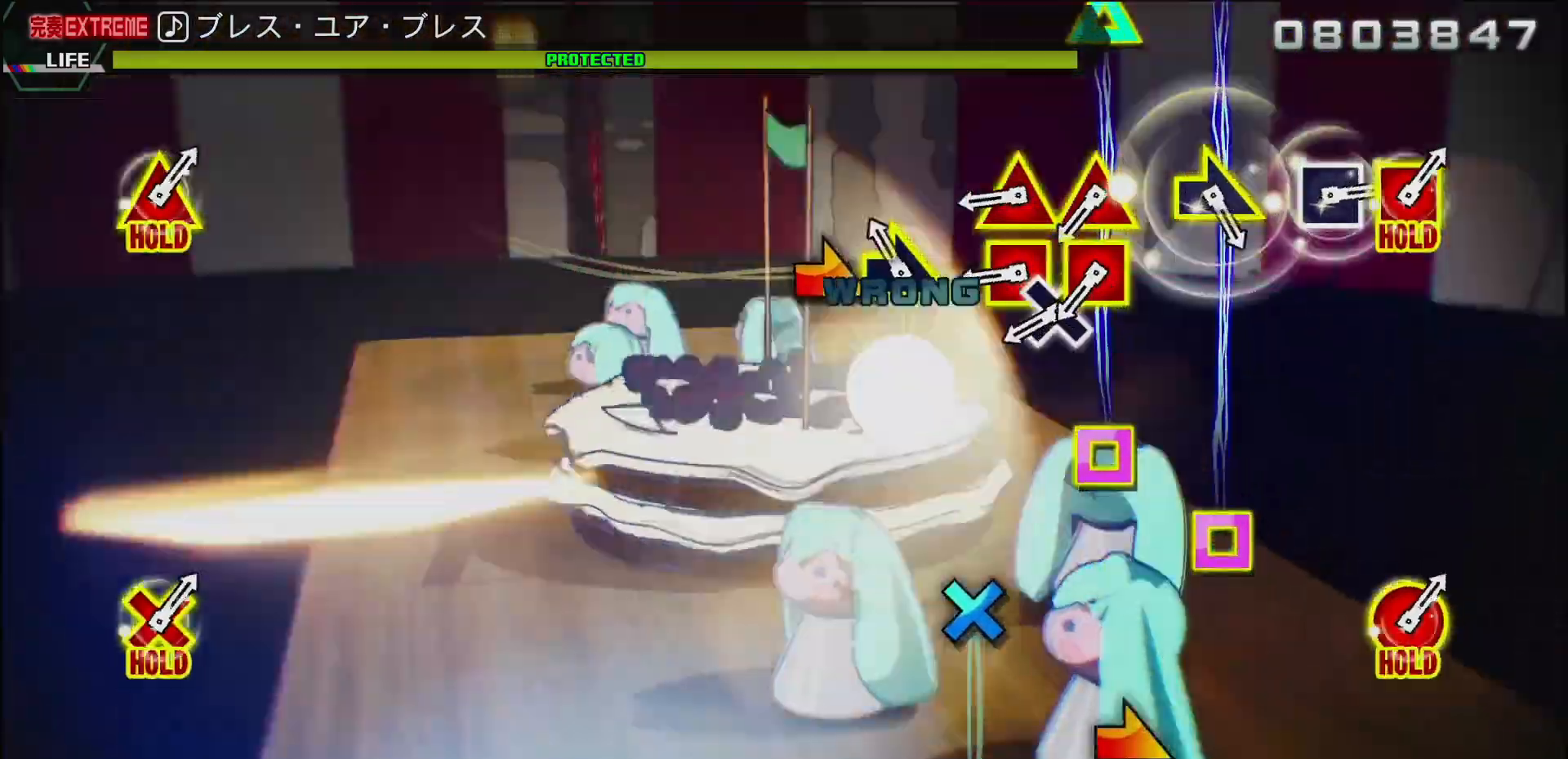
{"buttons": ["CROSS", "SQUARE"], "left_stick": "center", "right_stick": "center", "events": [[133, "left_stick", "center"], [167, "TRIANGLE", "down"], [317, "TRIANGLE", "up"], [350, "DPAD_LEFT", "down"], [400, "CROSS", "down"], [433, "SQUARE", "down"], [483, "DPAD_LEFT", "up"]]}
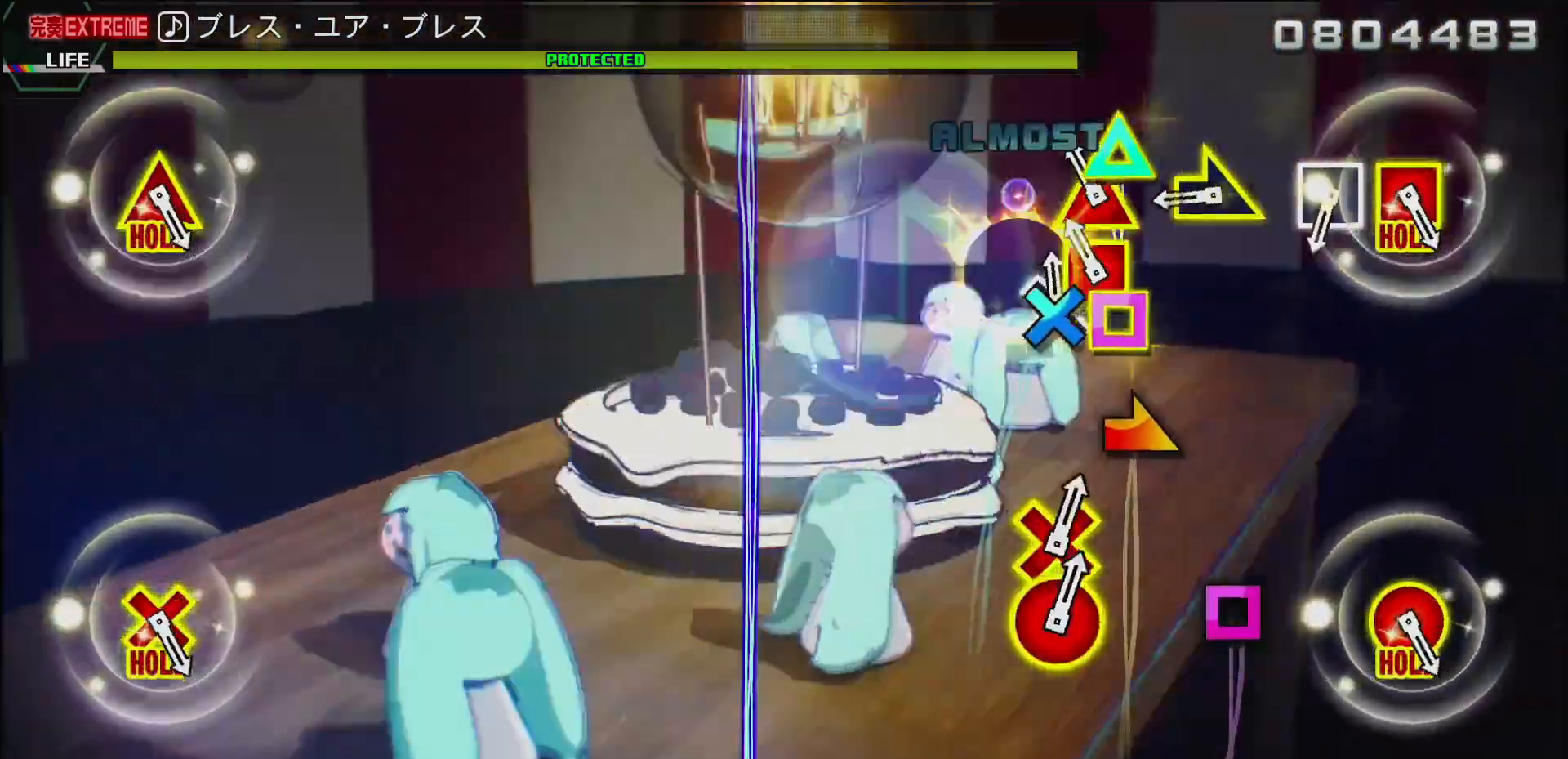
{"buttons": ["CIRCLE"], "left_stick": "center", "right_stick": "center", "events": [[33, "SQUARE", "up"], [50, "CROSS", "up"], [167, "left_stick", "right"], [300, "left_stick", "center"], [433, "CIRCLE", "down"]]}
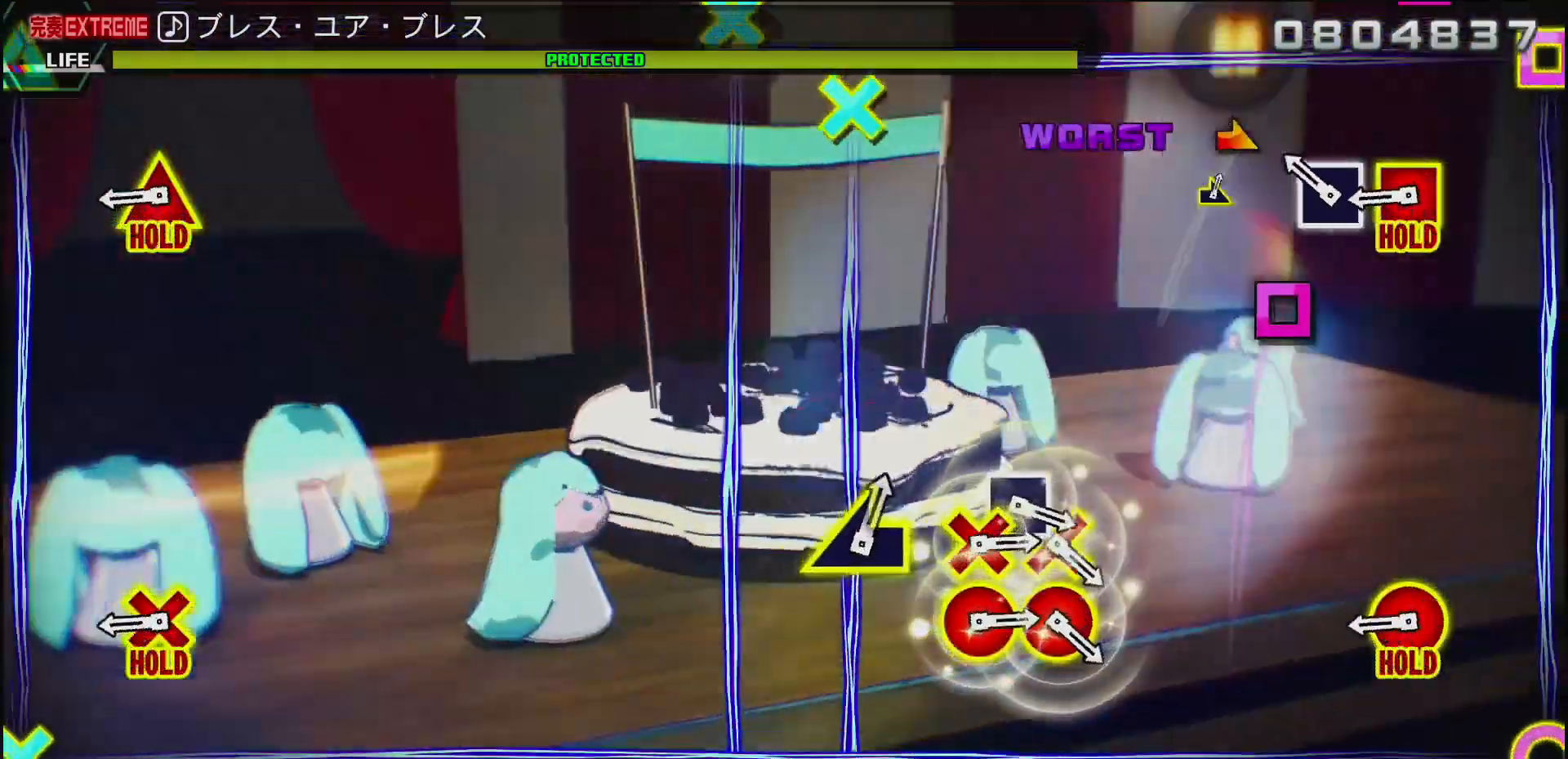
{"buttons": ["CROSS", "CIRCLE", "L2"], "left_stick": "center", "right_stick": "center", "events": [[83, "CIRCLE", "up"], [183, "SQUARE", "down"], [383, "SQUARE", "up"], [417, "CIRCLE", "down"], [417, "L2", "down"], [433, "CROSS", "down"]]}
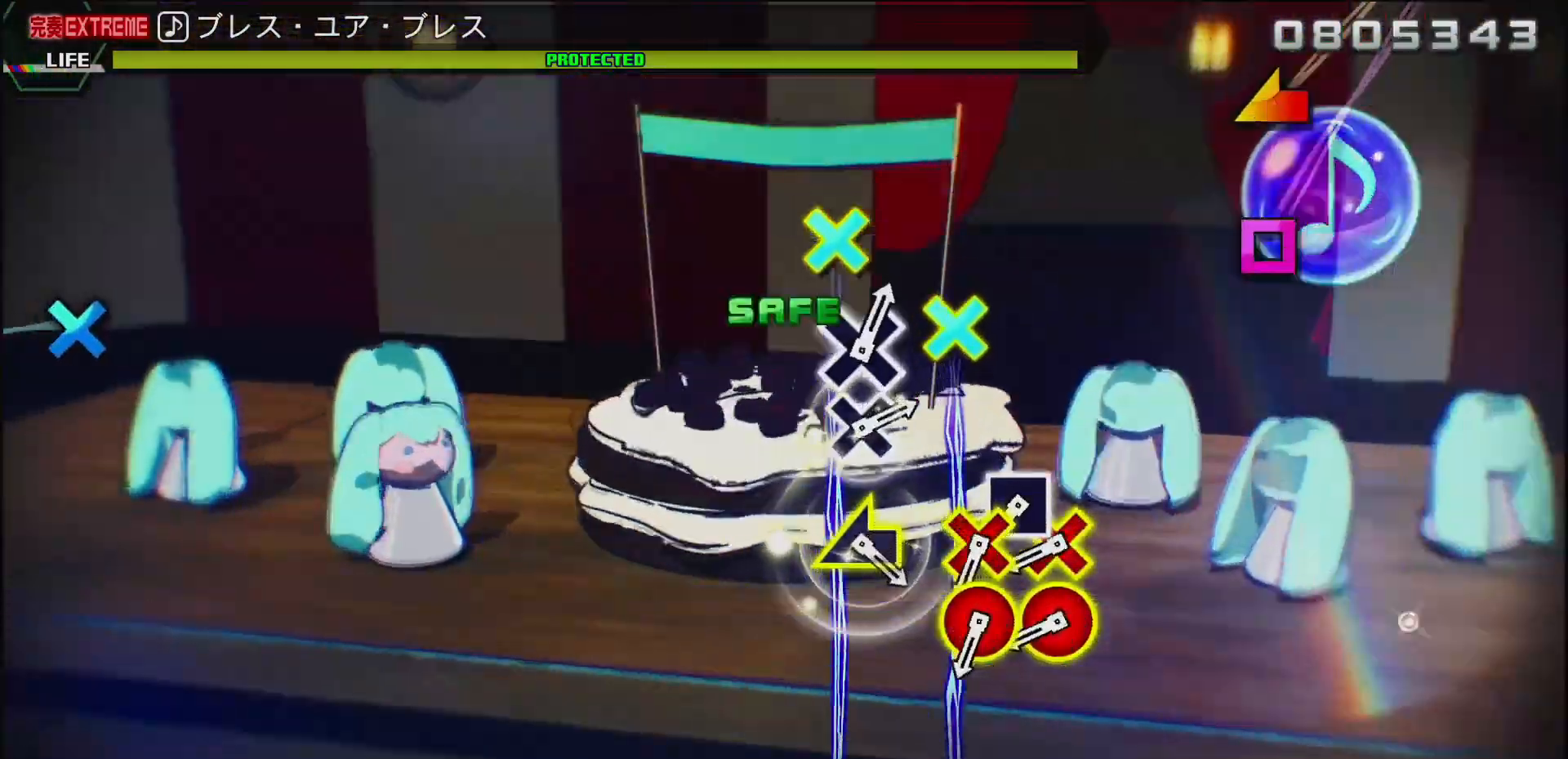
{"buttons": ["CROSS"], "left_stick": "center", "right_stick": "center", "events": [[50, "CROSS", "up"], [67, "CIRCLE", "up"], [100, "L2", "up"], [433, "CROSS", "down"]]}
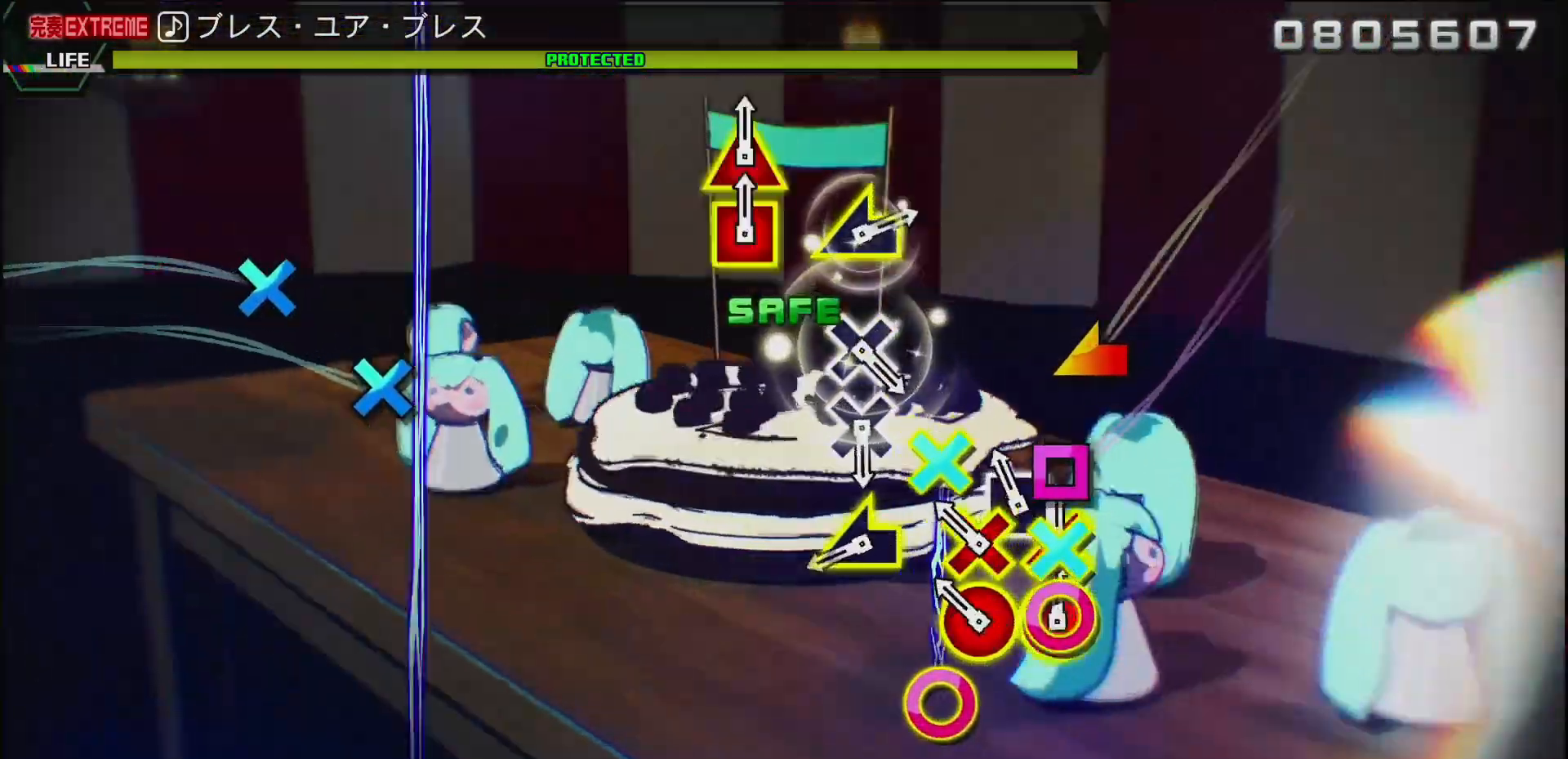
{"buttons": [], "left_stick": "center", "right_stick": "down-left", "events": [[50, "CROSS", "up"], [50, "DPAD_LEFT", "down"], [133, "CIRCLE", "down"], [183, "CROSS", "down"], [183, "DPAD_LEFT", "up"], [283, "CROSS", "up"], [300, "CIRCLE", "up"], [417, "CROSS", "down"], [450, "right_stick", "down-left"], [467, "CROSS", "up"]]}
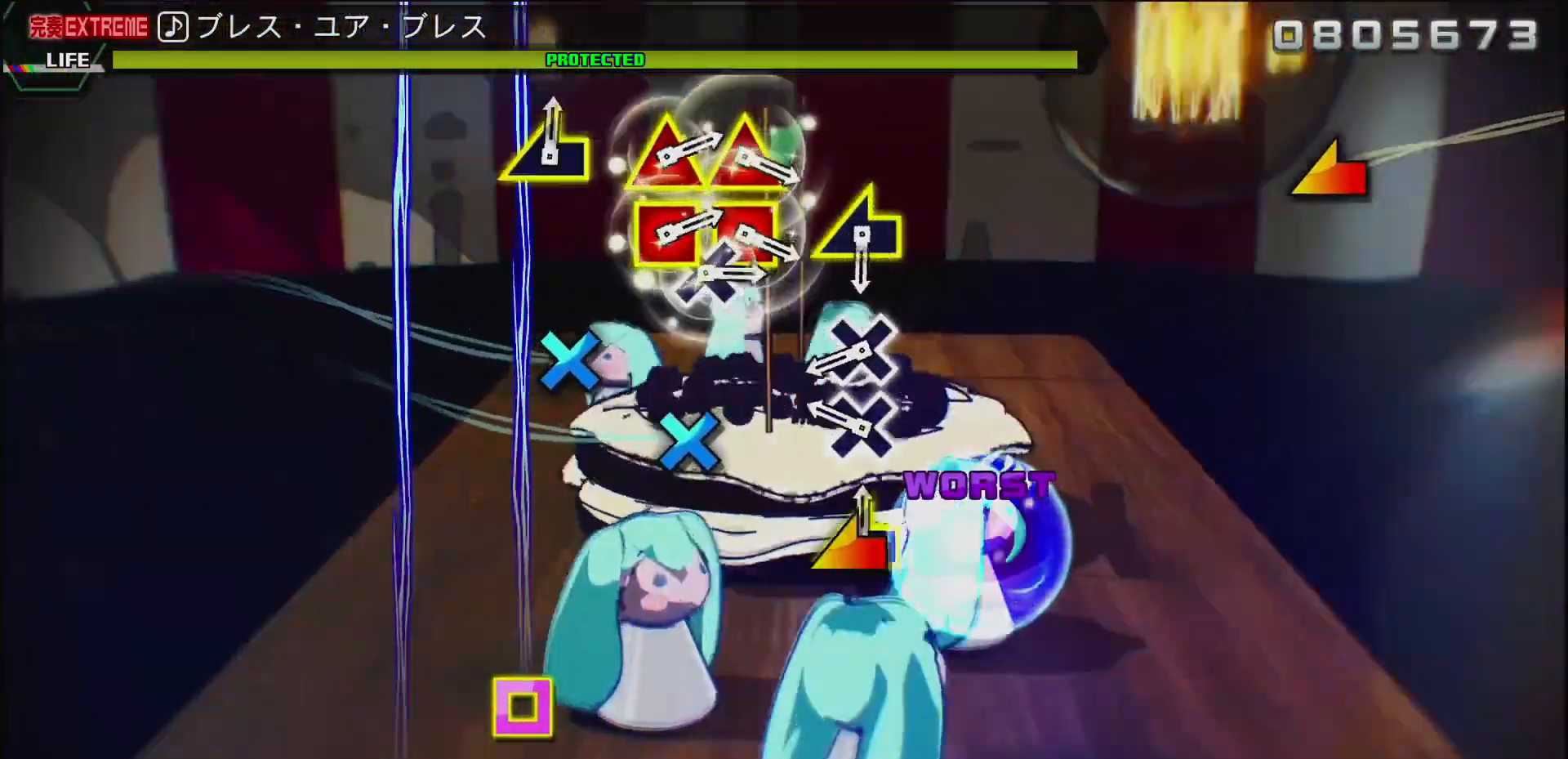
{"buttons": ["CROSS"], "left_stick": "center", "right_stick": "center", "events": [[117, "right_stick", "center"], [217, "CROSS", "down"], [250, "DPAD_LEFT", "down"], [350, "CROSS", "up"], [367, "DPAD_LEFT", "up"], [433, "CROSS", "down"]]}
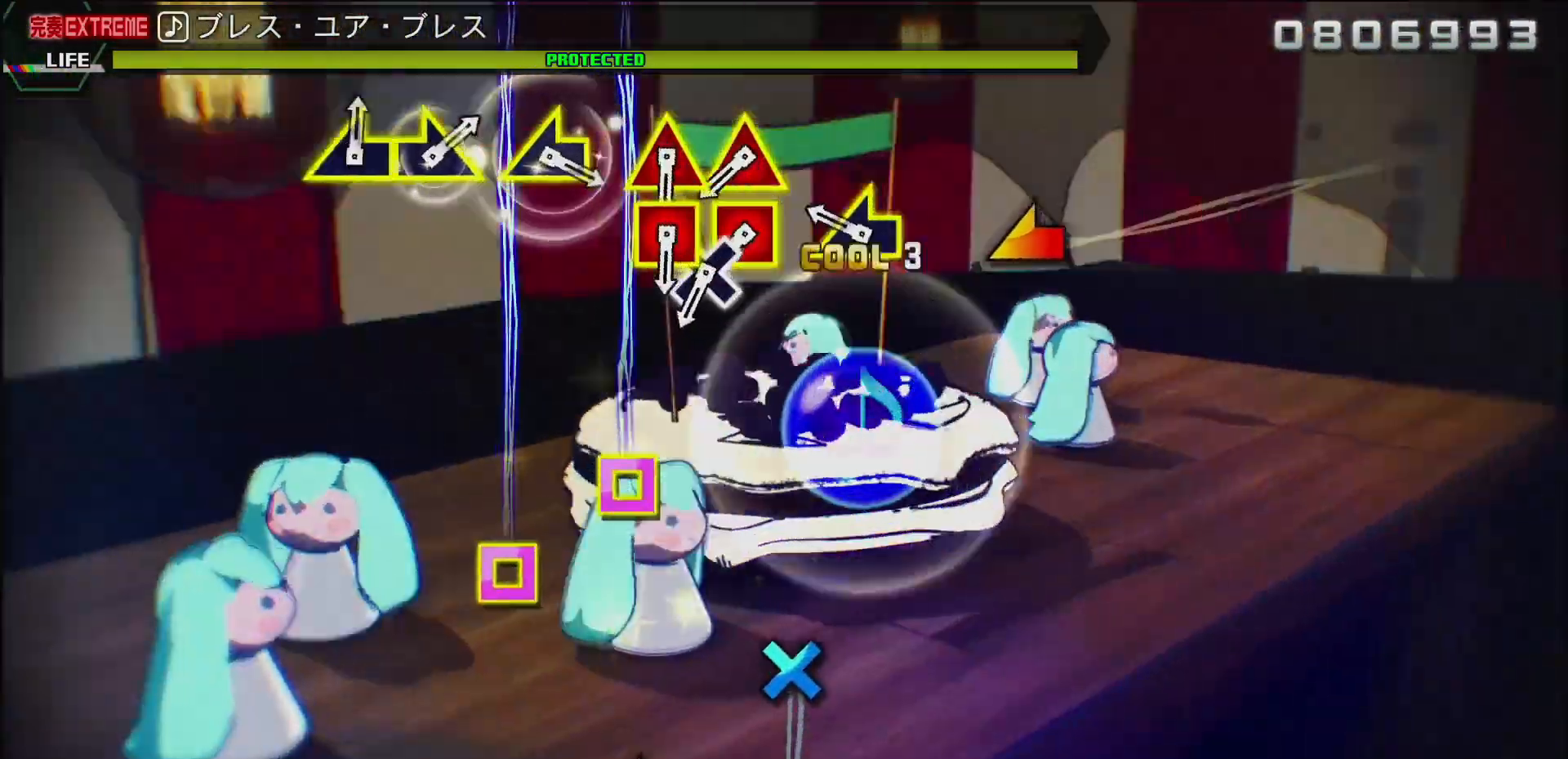
{"buttons": [], "left_stick": "center", "right_stick": "center", "events": [[50, "CROSS", "up"], [167, "CROSS", "down"], [300, "DPAD_LEFT", "down"], [317, "CROSS", "up"], [467, "DPAD_LEFT", "up"]]}
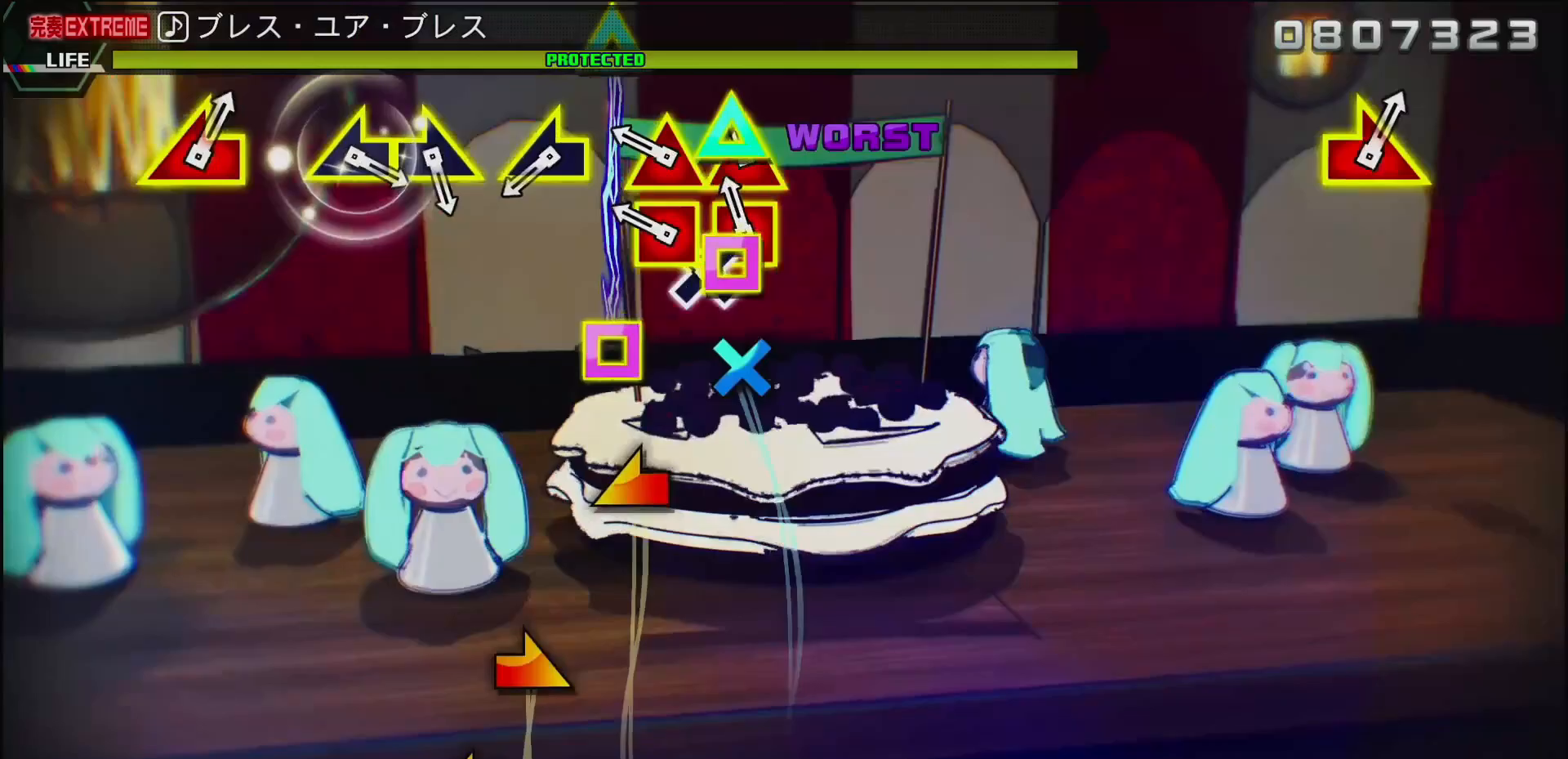
{"buttons": [], "left_stick": "center", "right_stick": "center", "events": [[133, "SQUARE", "down"], [267, "SQUARE", "up"]]}
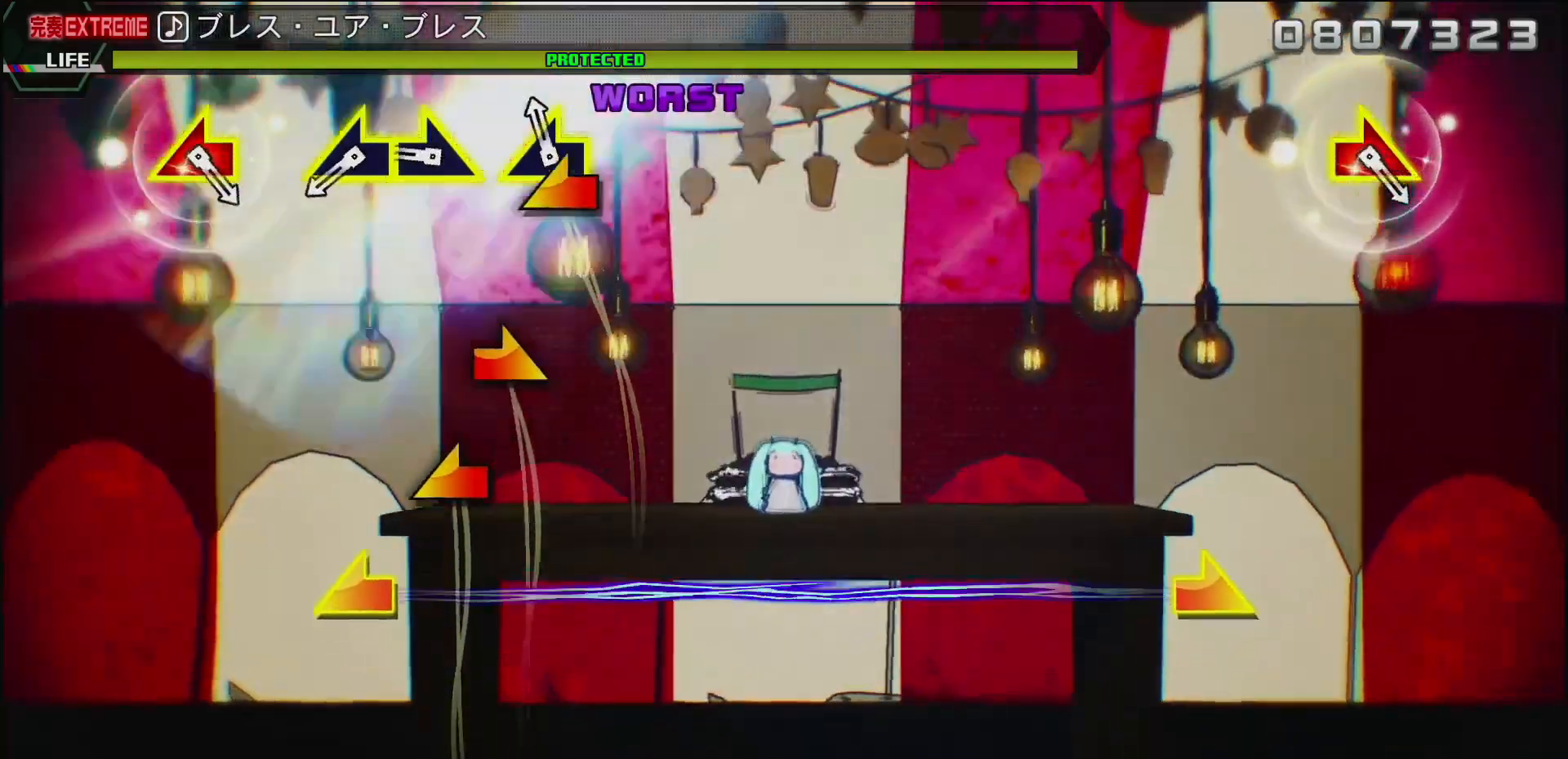
{"buttons": [], "left_stick": "center", "right_stick": "center", "events": []}
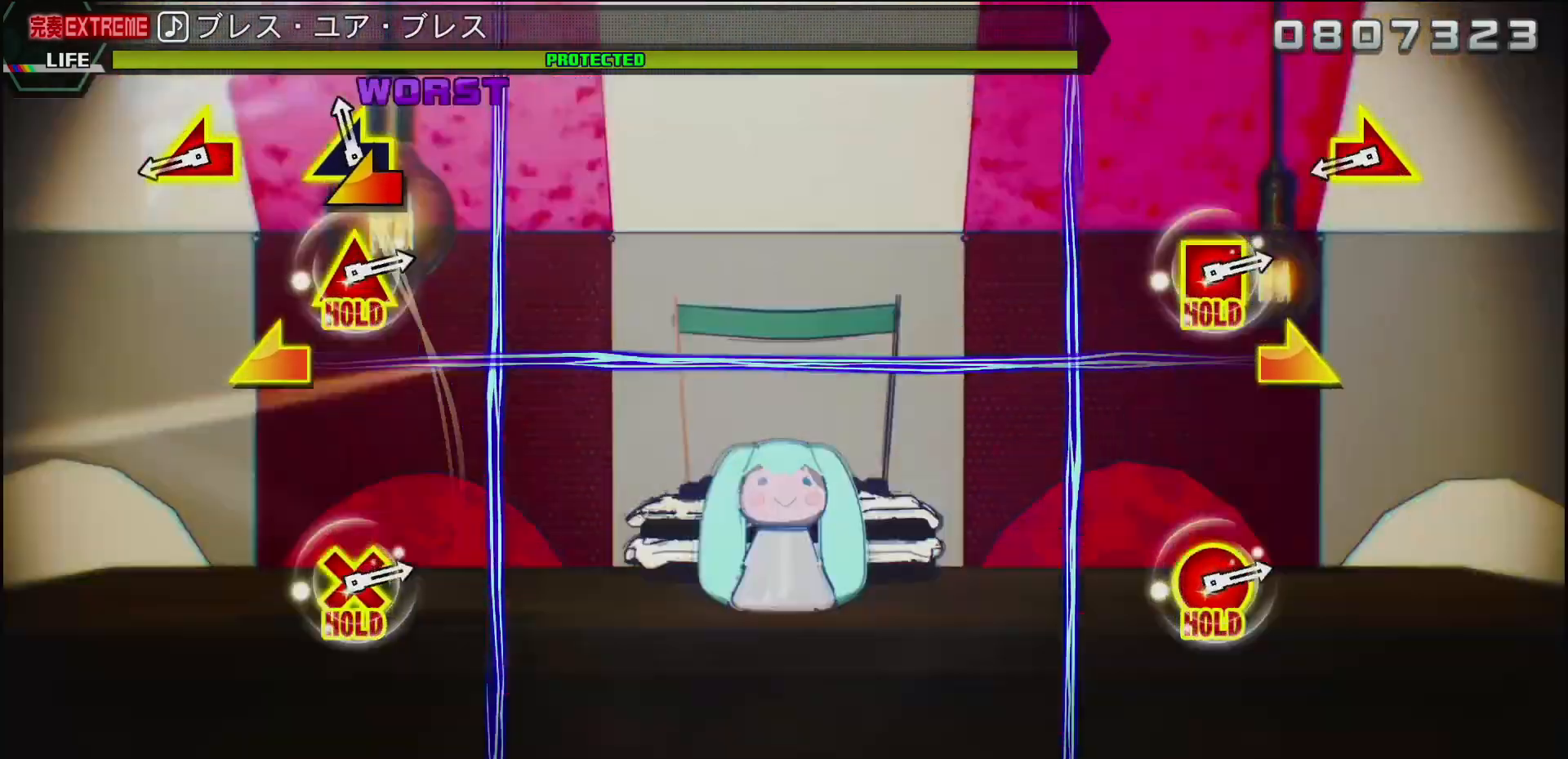
{"buttons": [], "left_stick": "center", "right_stick": "center", "events": []}
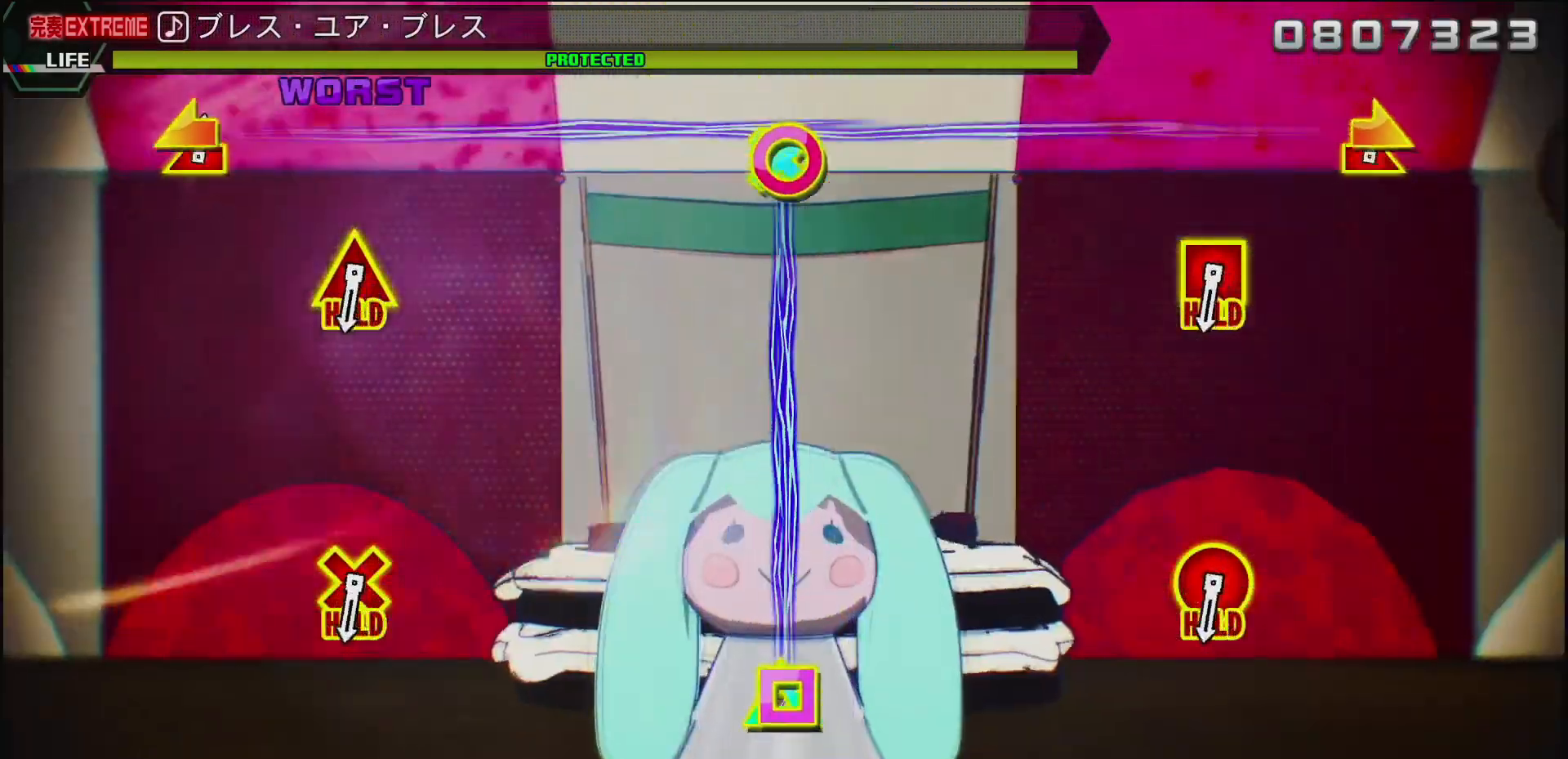
{"buttons": [], "left_stick": "center", "right_stick": "center", "events": []}
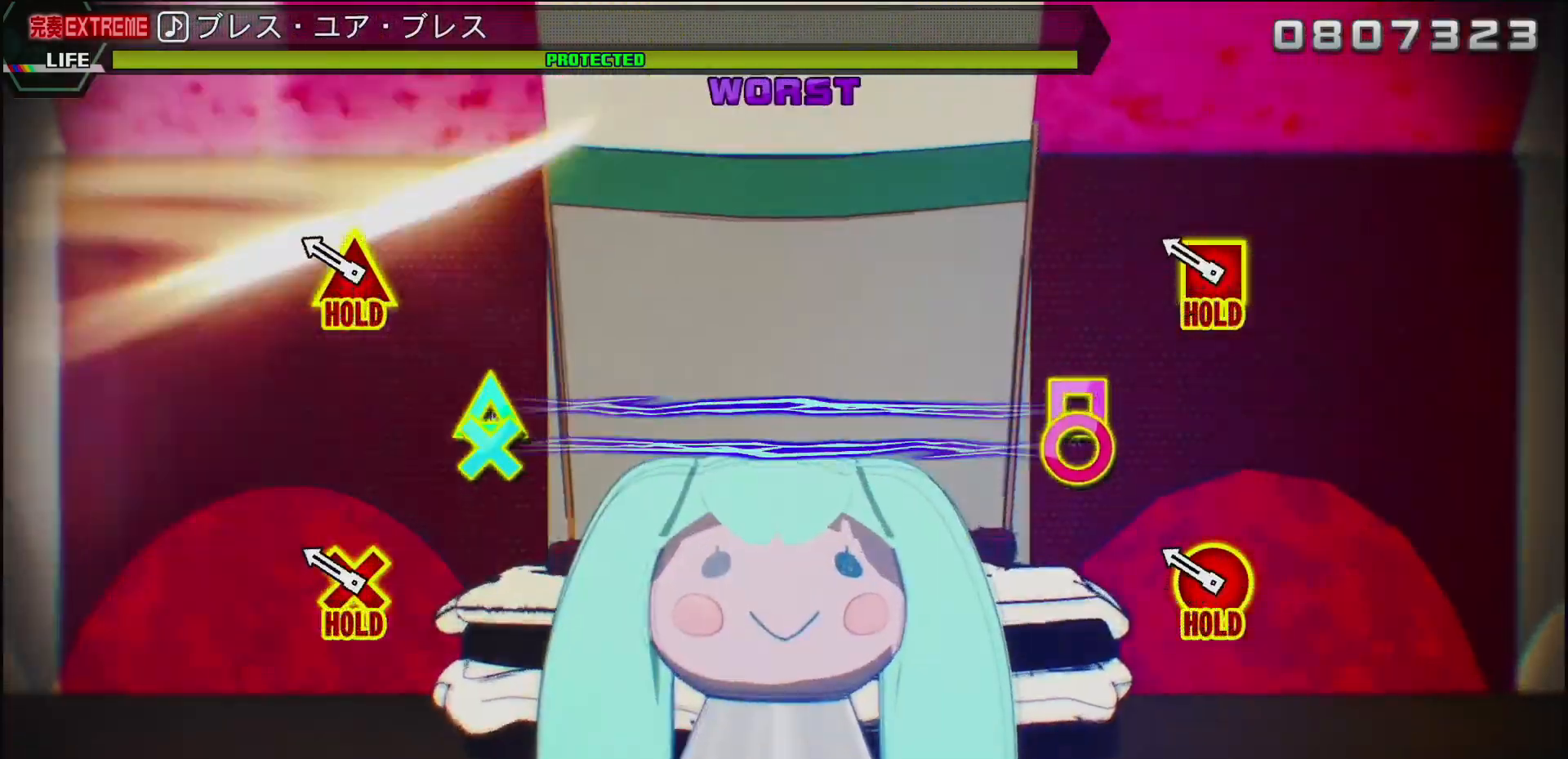
{"buttons": ["CIRCLE", "L2"], "left_stick": "center", "right_stick": "center", "events": [[250, "CIRCLE", "down"], [267, "L2", "down"]]}
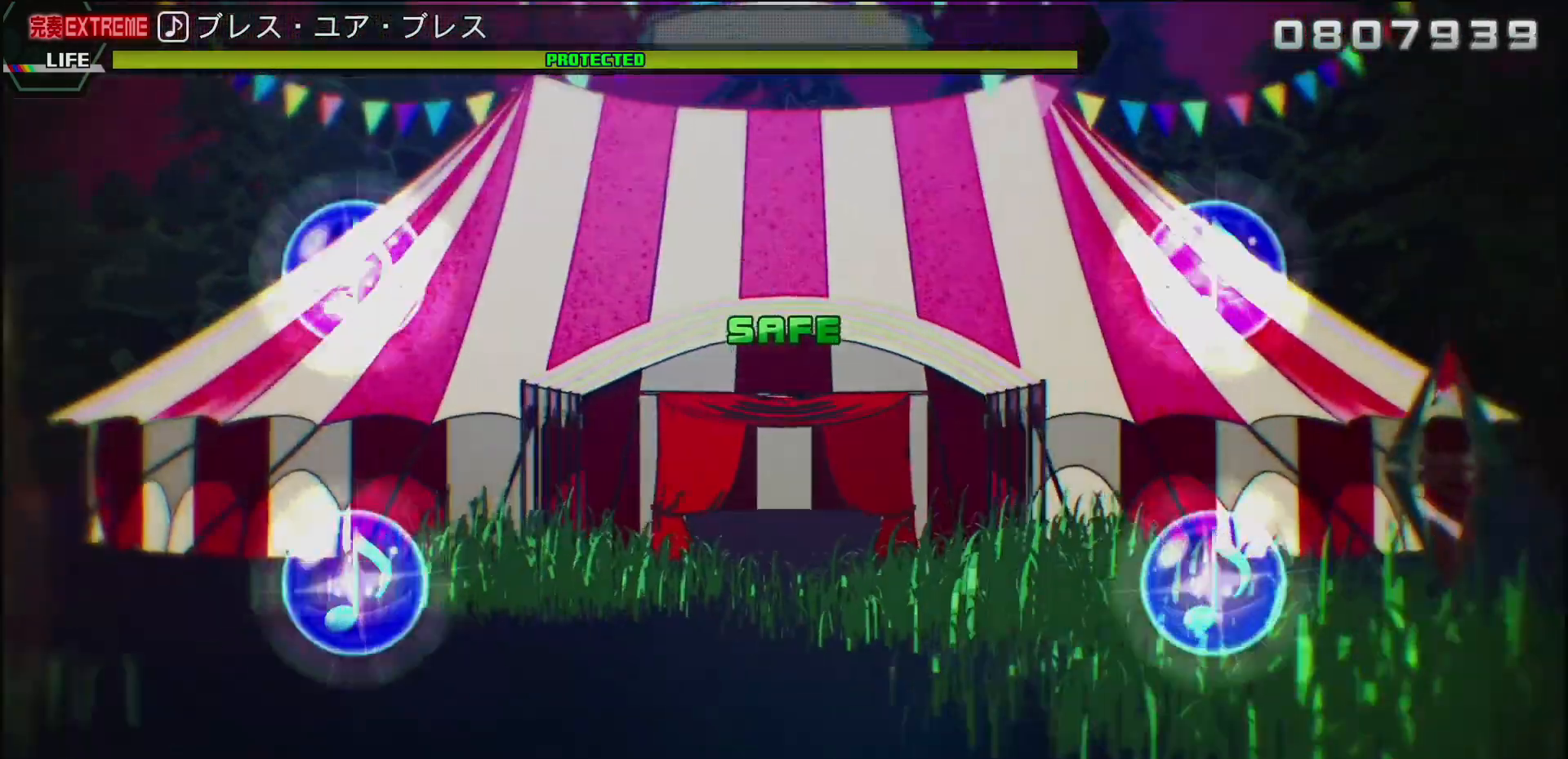
{"buttons": [], "left_stick": "center", "right_stick": "center", "events": [[317, "CIRCLE", "up"], [317, "L2", "up"]]}